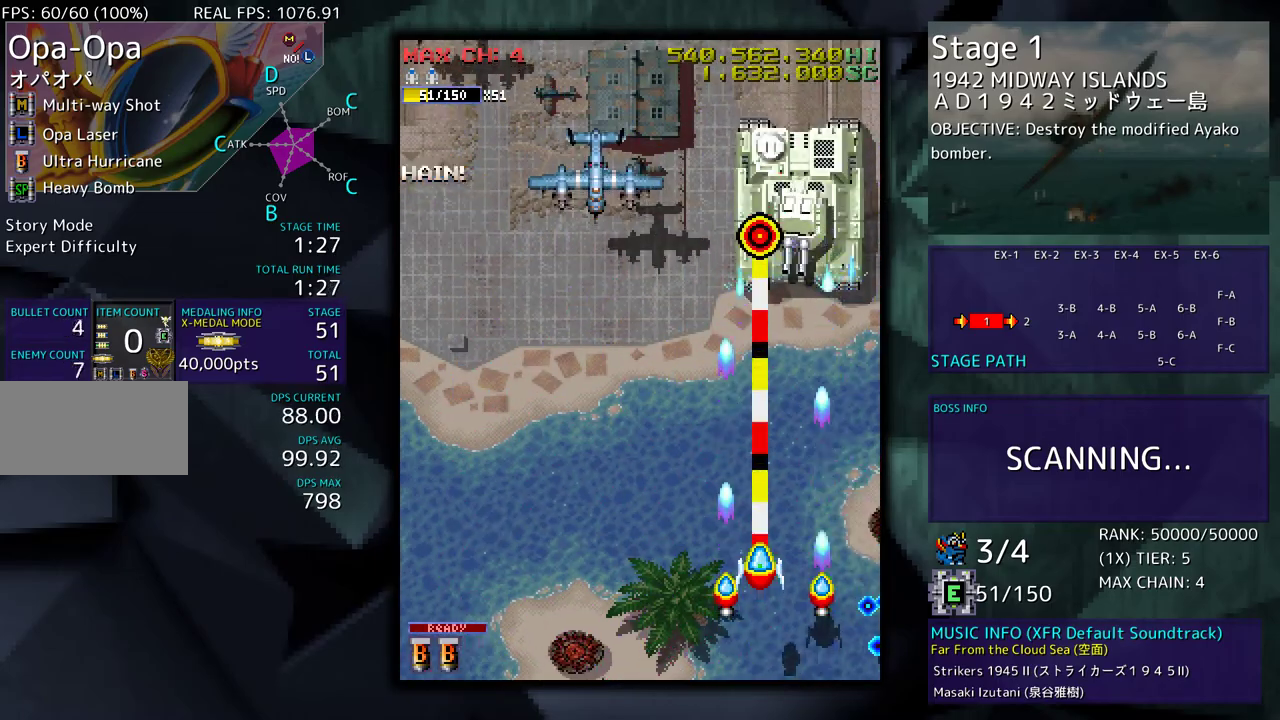
Gameplay with a controller; each line is a JSON object with the inputs held at the frame after it. "events" lists button and stick changes between this image and that frame as [ms after this image, input, new state], when the widget could be followed in between. Not read: L3 R3 other_buttons.
{"buttons": ["DPAD_DOWN"], "events": [[50, "DPAD_RIGHT", "down"], [133, "DPAD_RIGHT", "up"], [300, "DPAD_DOWN", "down"], [367, "DPAD_DOWN", "up"], [467, "DPAD_DOWN", "down"]]}
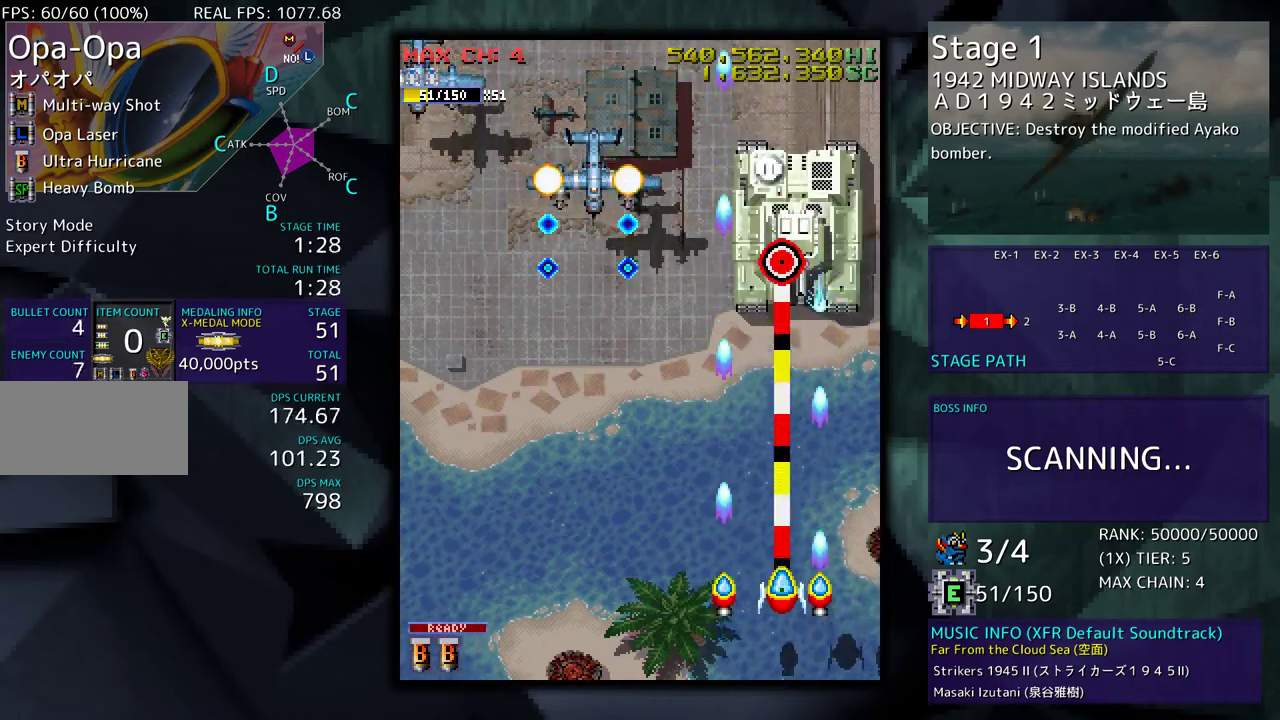
{"buttons": [], "events": [[50, "DPAD_DOWN", "up"], [150, "DPAD_UP", "down"], [333, "DPAD_RIGHT", "down"], [367, "DPAD_UP", "up"], [400, "DPAD_RIGHT", "up"]]}
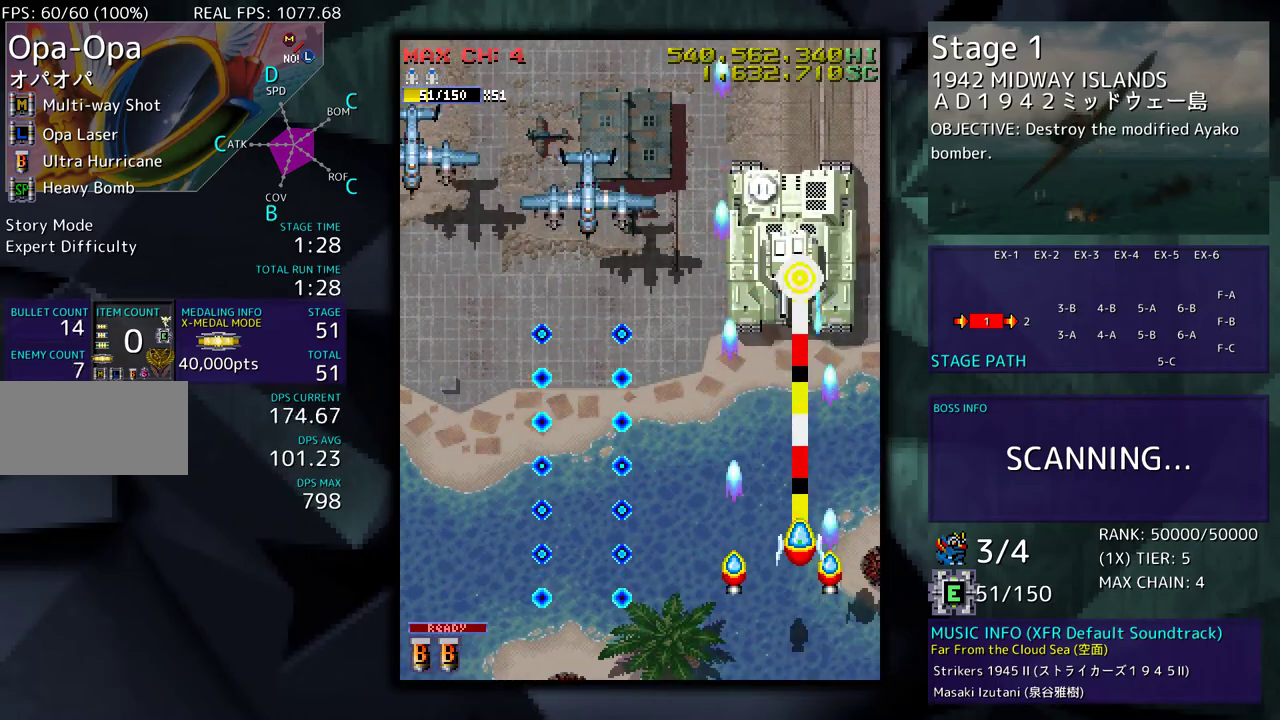
{"buttons": ["DPAD_LEFT"], "events": [[200, "DPAD_DOWN", "down"], [350, "DPAD_LEFT", "down"], [417, "DPAD_DOWN", "up"]]}
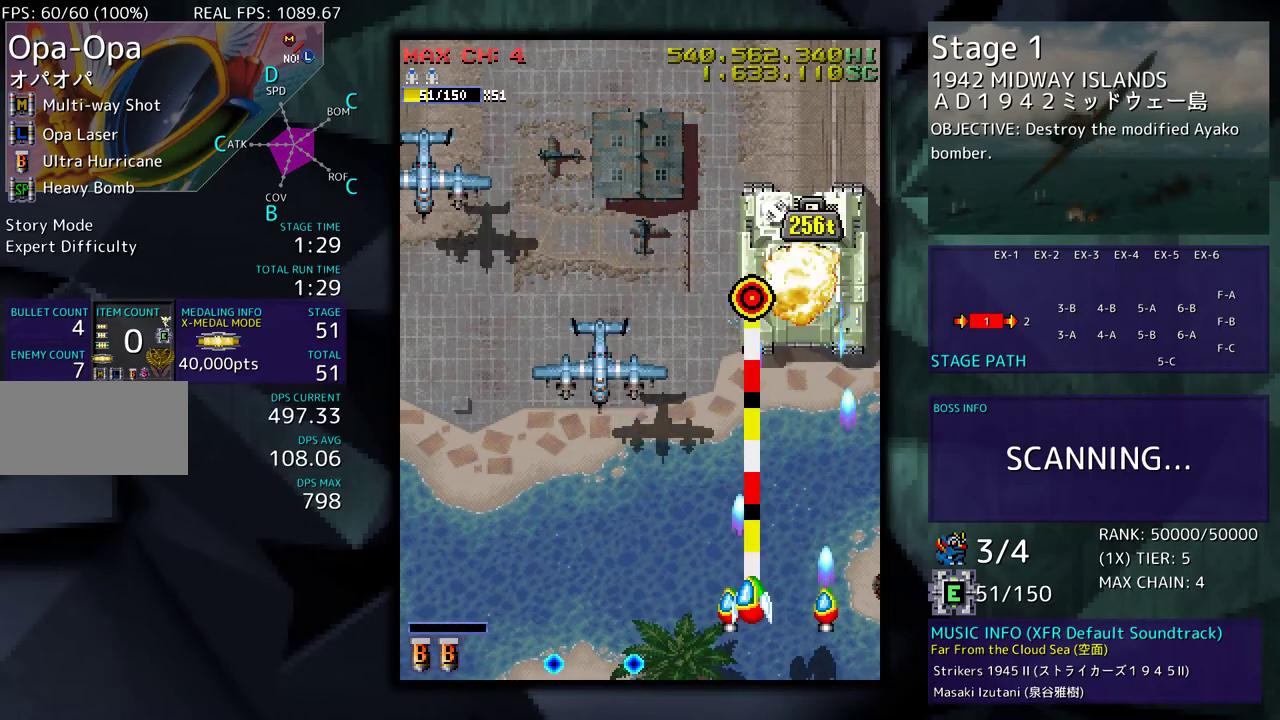
{"buttons": ["DPAD_DOWN", "DPAD_LEFT"], "events": [[250, "DPAD_DOWN", "down"]]}
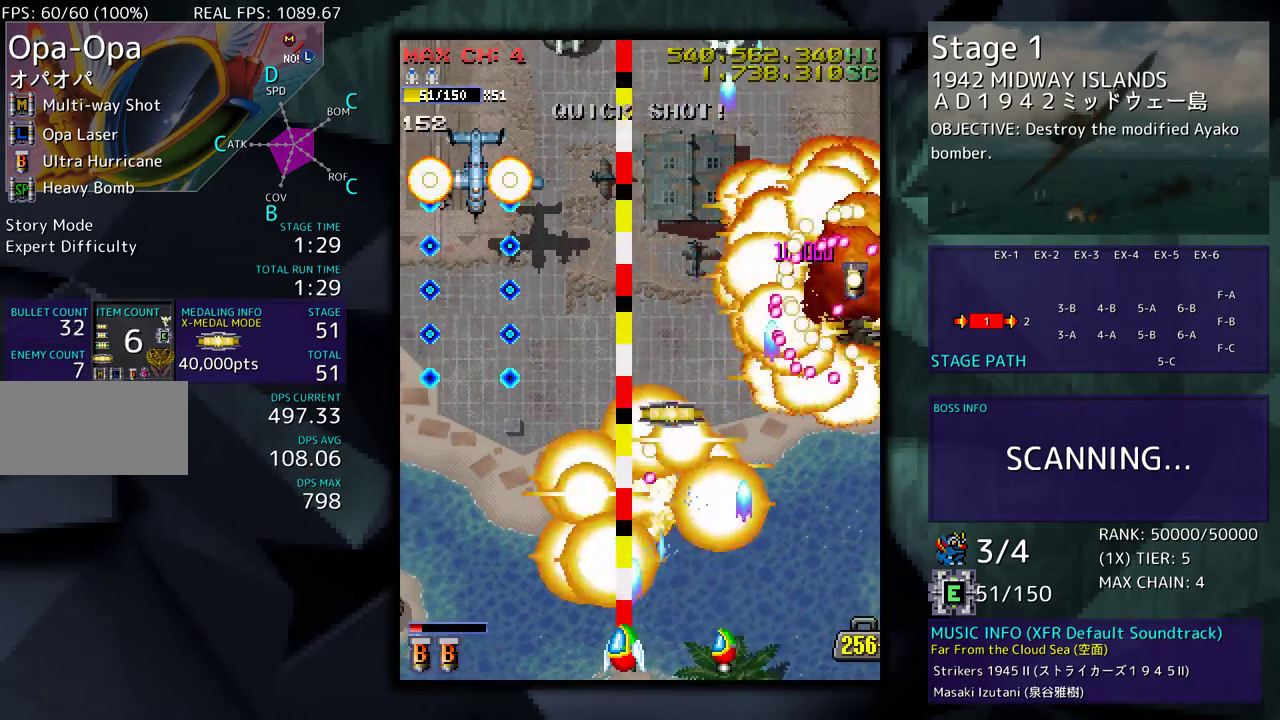
{"buttons": ["DPAD_UP", "DPAD_RIGHT"]}
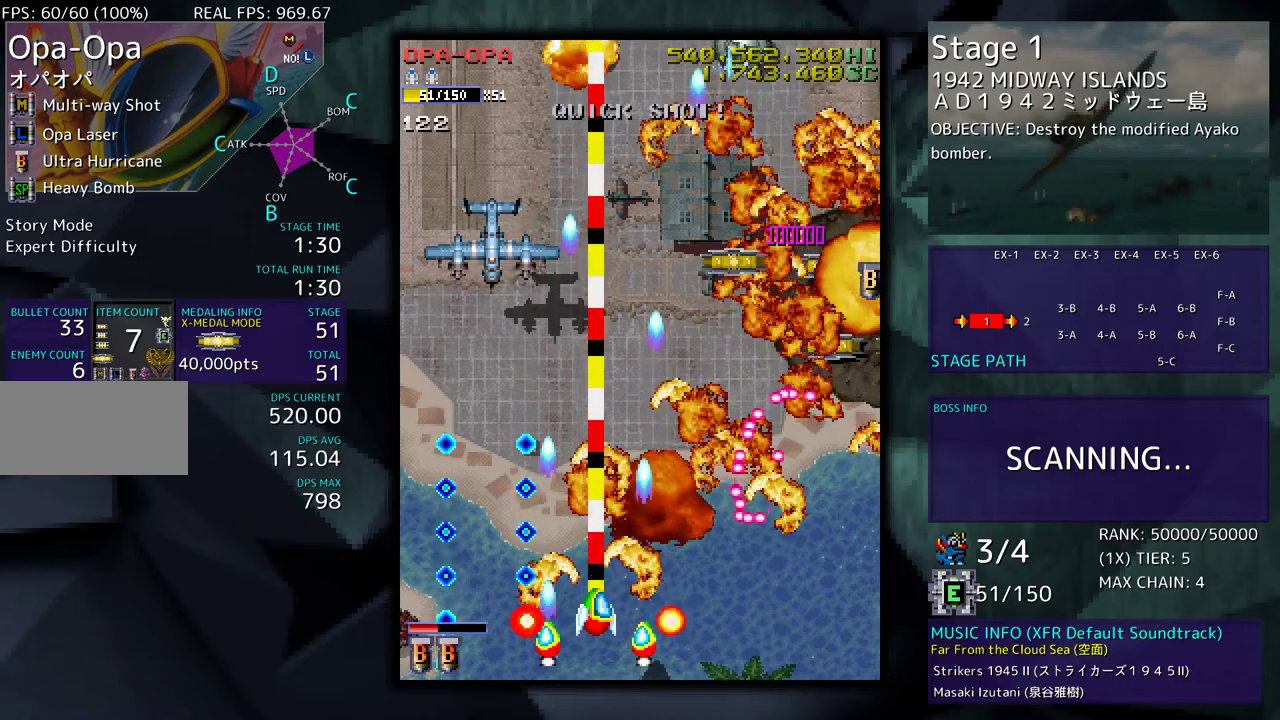
{"buttons": ["DPAD_DOWN", "DPAD_LEFT"], "events": [[117, "DPAD_RIGHT", "up"], [150, "DPAD_LEFT", "down"], [283, "DPAD_UP", "up"], [317, "DPAD_DOWN", "down"]]}
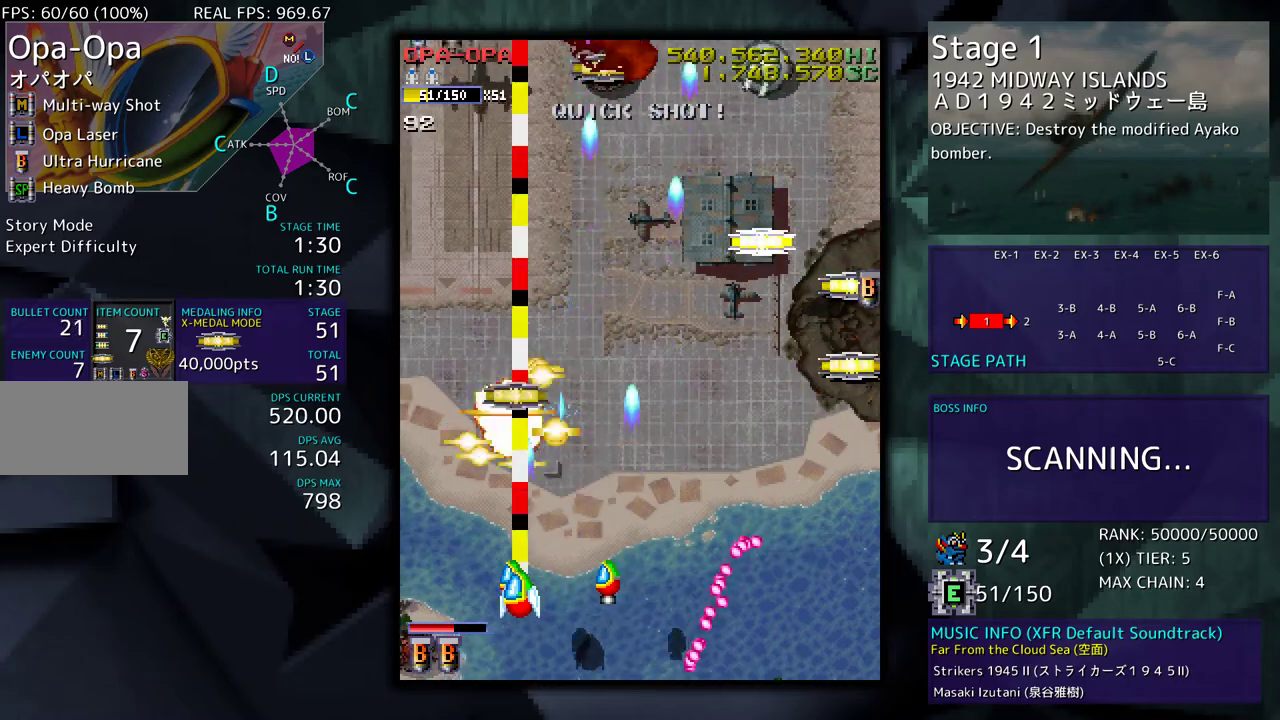
{"buttons": ["DPAD_UP"], "events": [[167, "DPAD_DOWN", "up"], [233, "DPAD_UP", "down"], [433, "DPAD_LEFT", "up"]]}
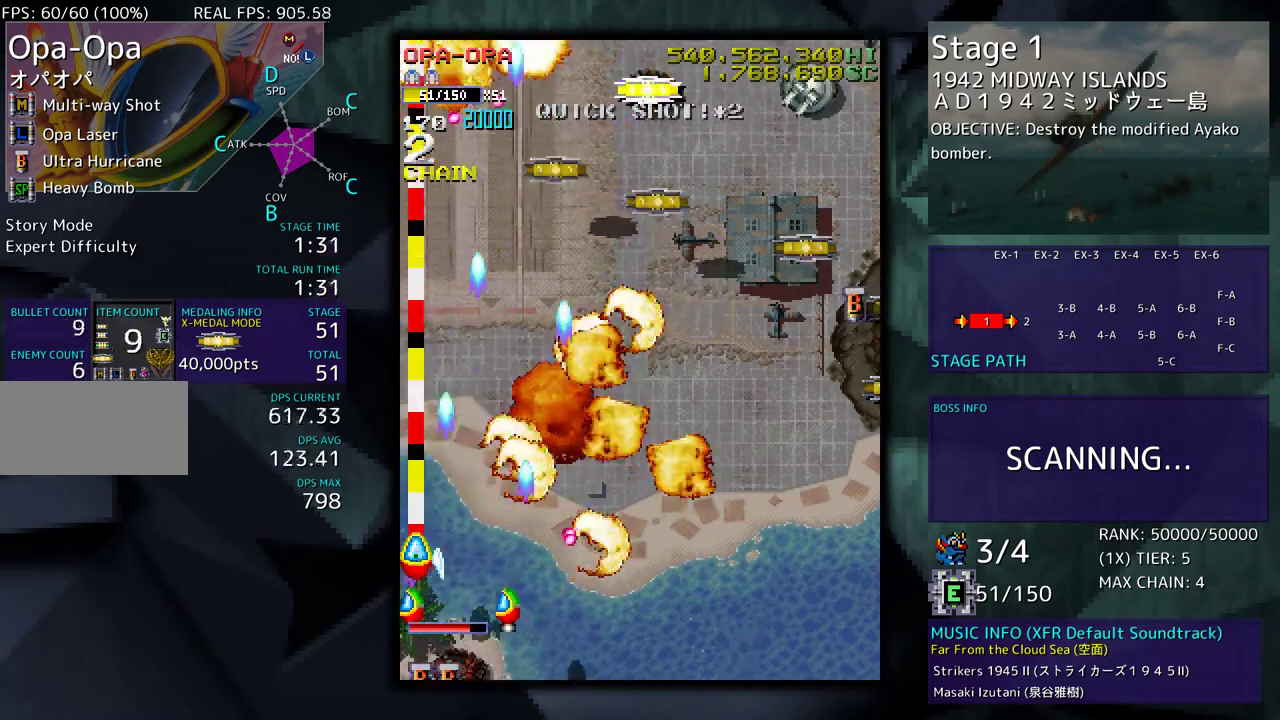
{"buttons": ["DPAD_RIGHT"], "events": [[50, "DPAD_LEFT", "down"], [117, "DPAD_LEFT", "up"], [167, "DPAD_RIGHT", "down"], [250, "DPAD_UP", "up"]]}
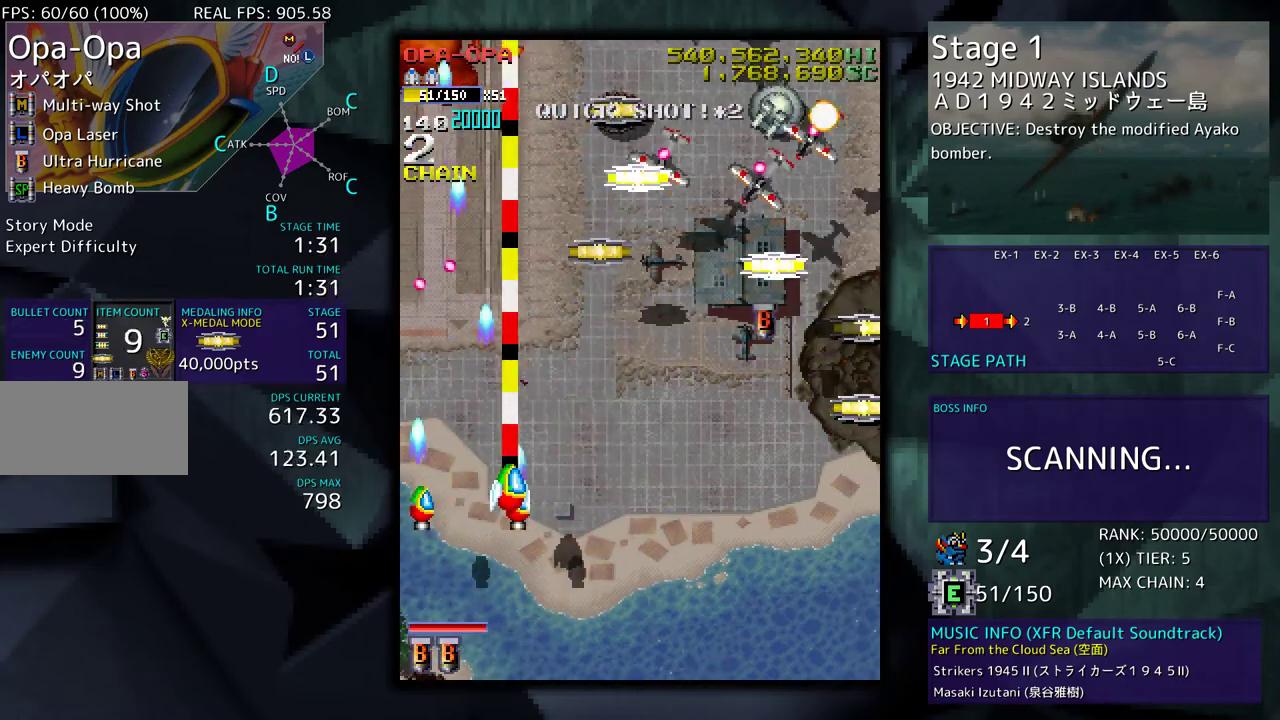
{"buttons": ["DPAD_RIGHT"], "events": []}
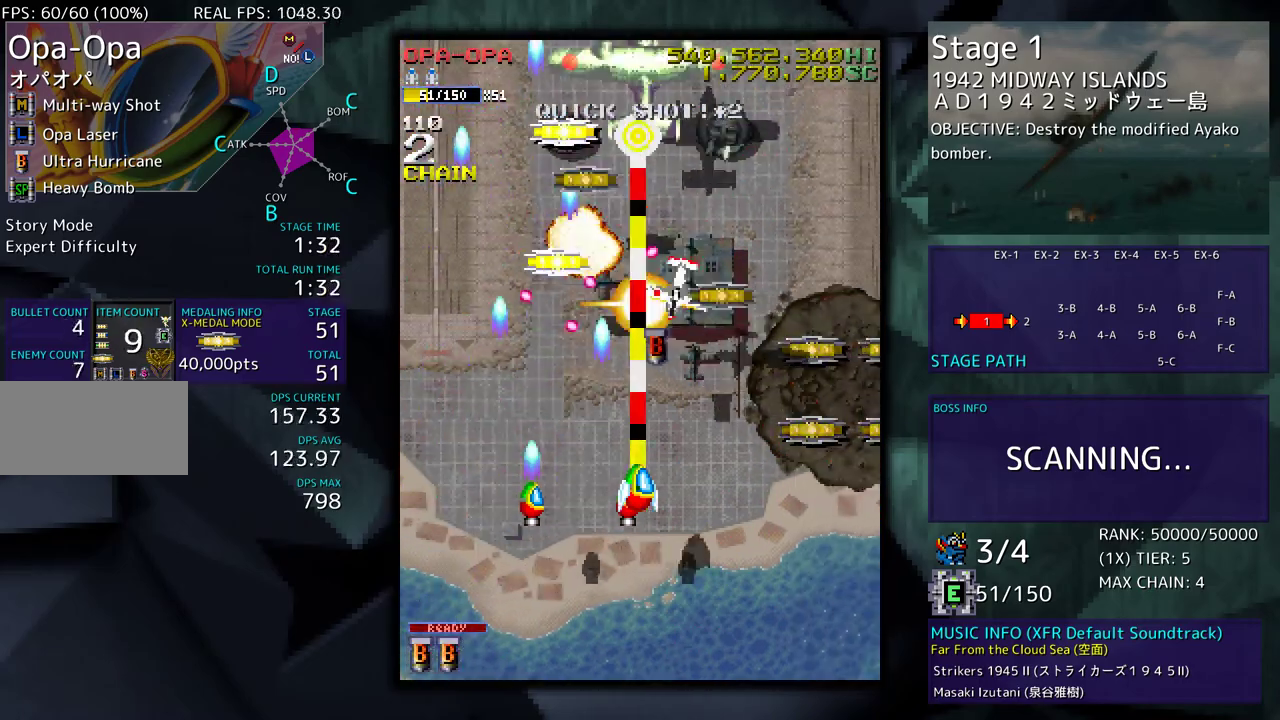
{"buttons": [], "events": [[50, "DPAD_RIGHT", "up"], [167, "DPAD_DOWN", "down"], [283, "DPAD_DOWN", "up"], [350, "DPAD_DOWN", "down"], [467, "DPAD_DOWN", "up"]]}
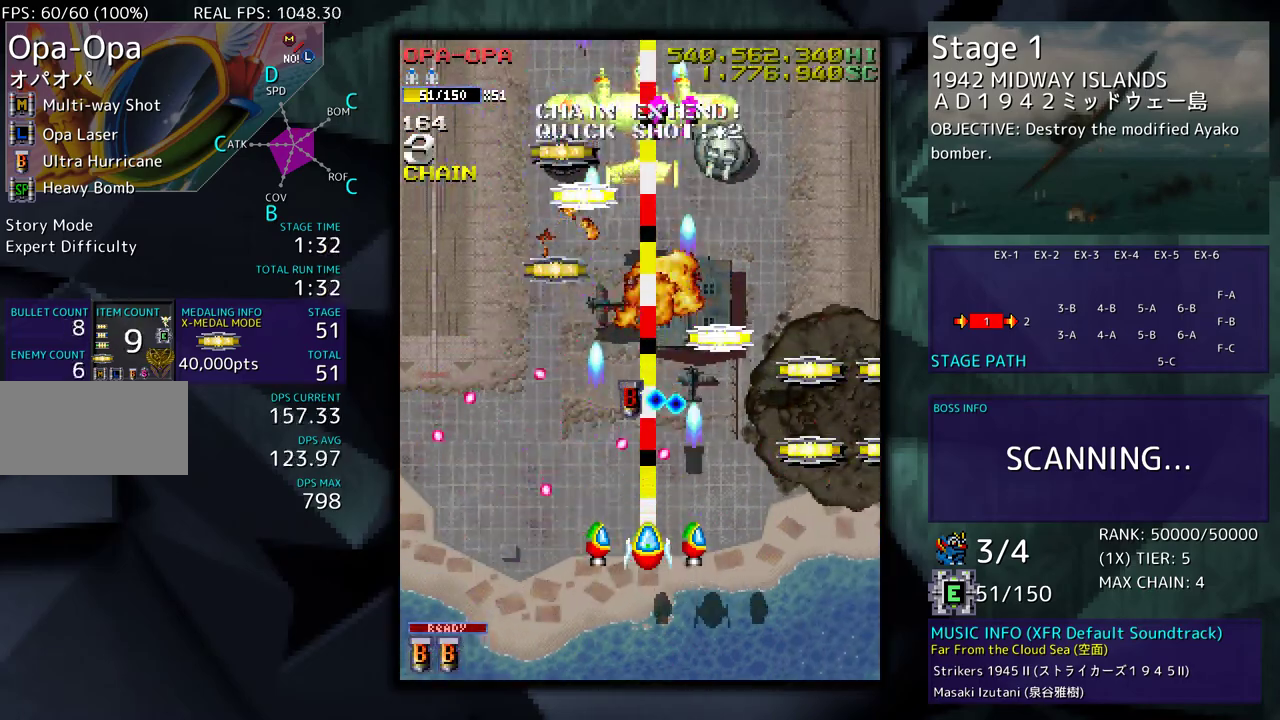
{"buttons": ["DPAD_UP", "DPAD_RIGHT"], "events": [[33, "DPAD_RIGHT", "down"], [50, "DPAD_DOWN", "down"], [217, "DPAD_DOWN", "up"], [250, "DPAD_UP", "down"]]}
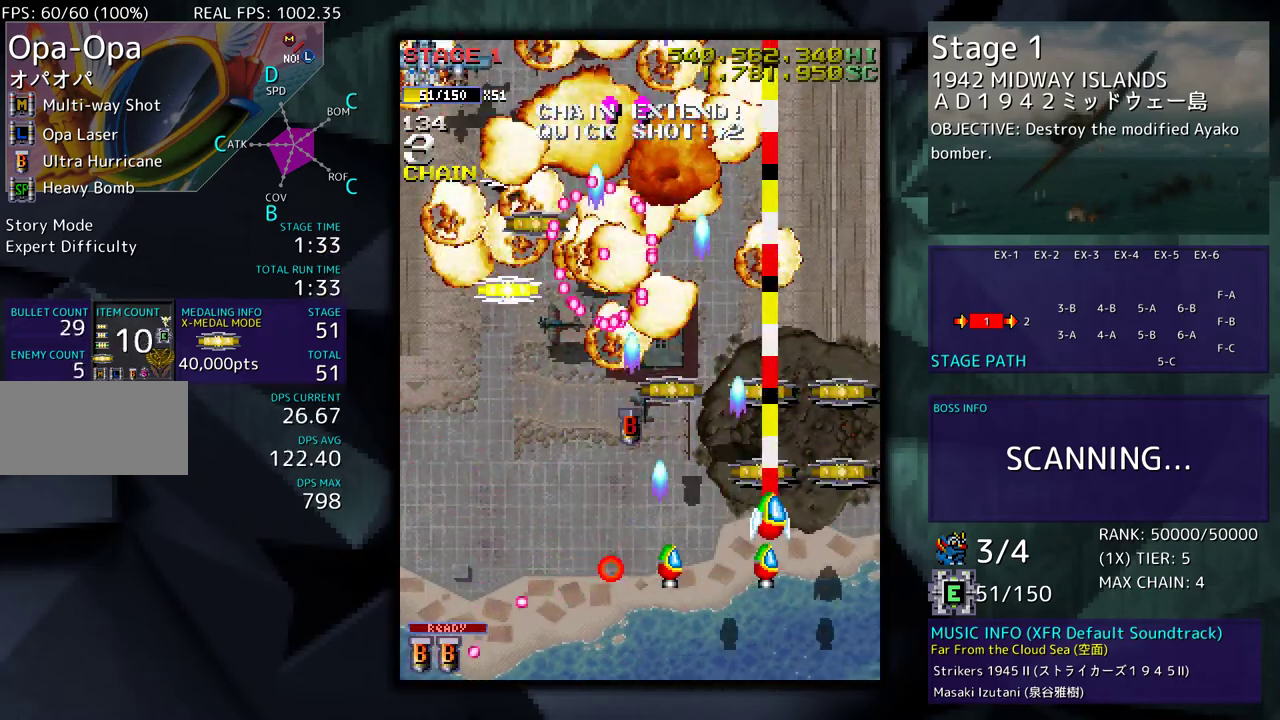
{"buttons": ["DPAD_DOWN", "DPAD_LEFT"], "events": [[200, "DPAD_RIGHT", "up"], [250, "DPAD_LEFT", "down"], [367, "DPAD_UP", "up"], [400, "DPAD_DOWN", "down"]]}
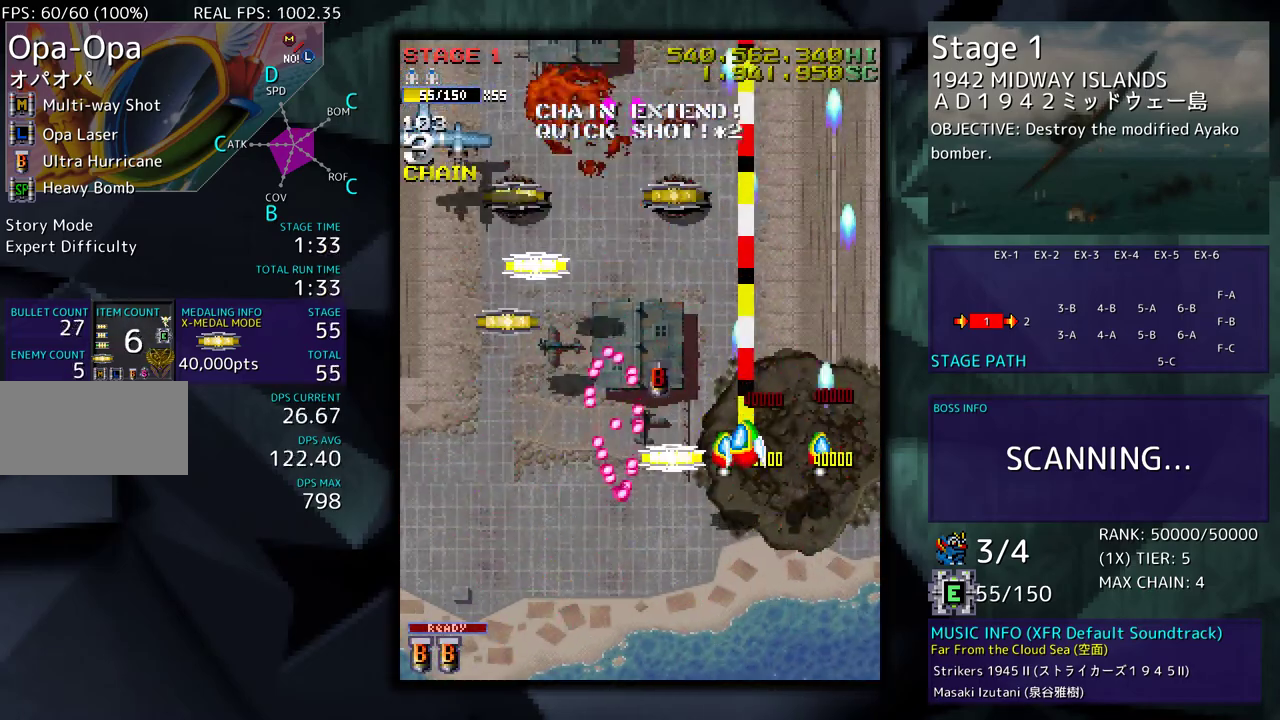
{"buttons": ["DPAD_UP", "DPAD_LEFT"], "events": [[167, "DPAD_LEFT", "up"], [183, "DPAD_RIGHT", "down"], [200, "DPAD_DOWN", "up"], [233, "DPAD_UP", "down"], [267, "DPAD_RIGHT", "up"], [300, "DPAD_LEFT", "down"]]}
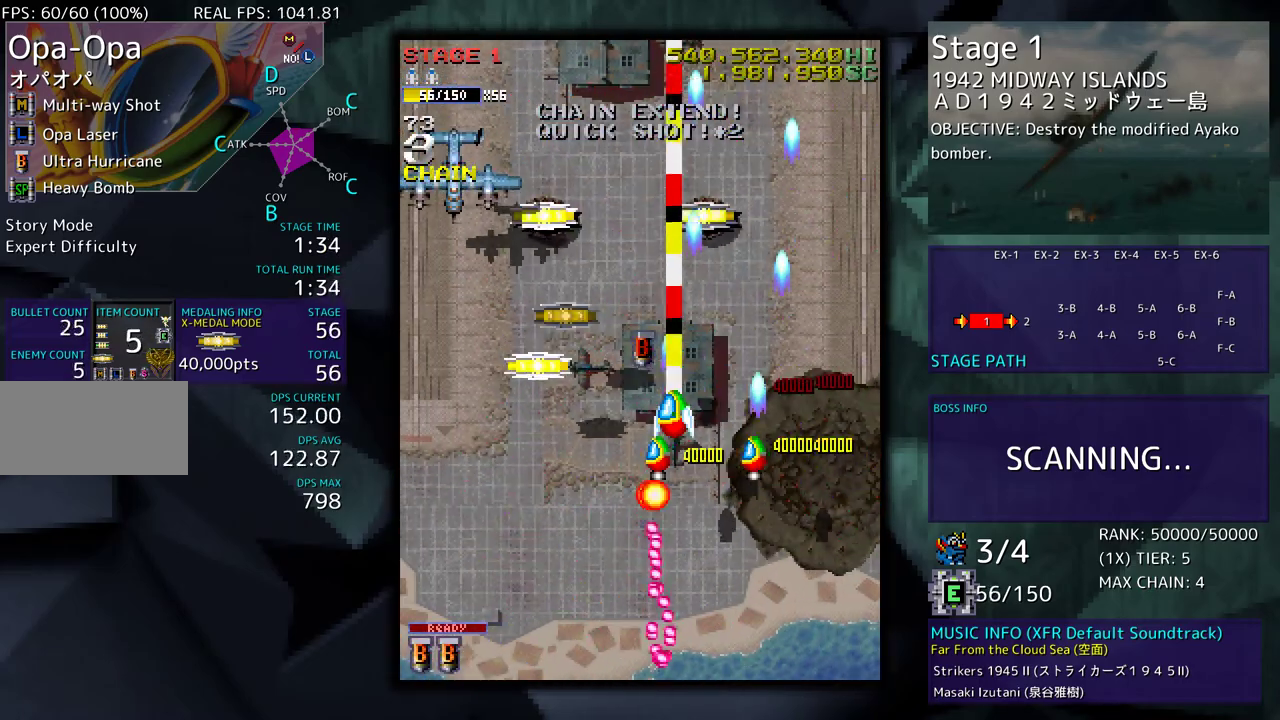
{"buttons": ["DPAD_DOWN", "DPAD_LEFT"], "events": [[150, "DPAD_UP", "up"], [183, "DPAD_DOWN", "down"]]}
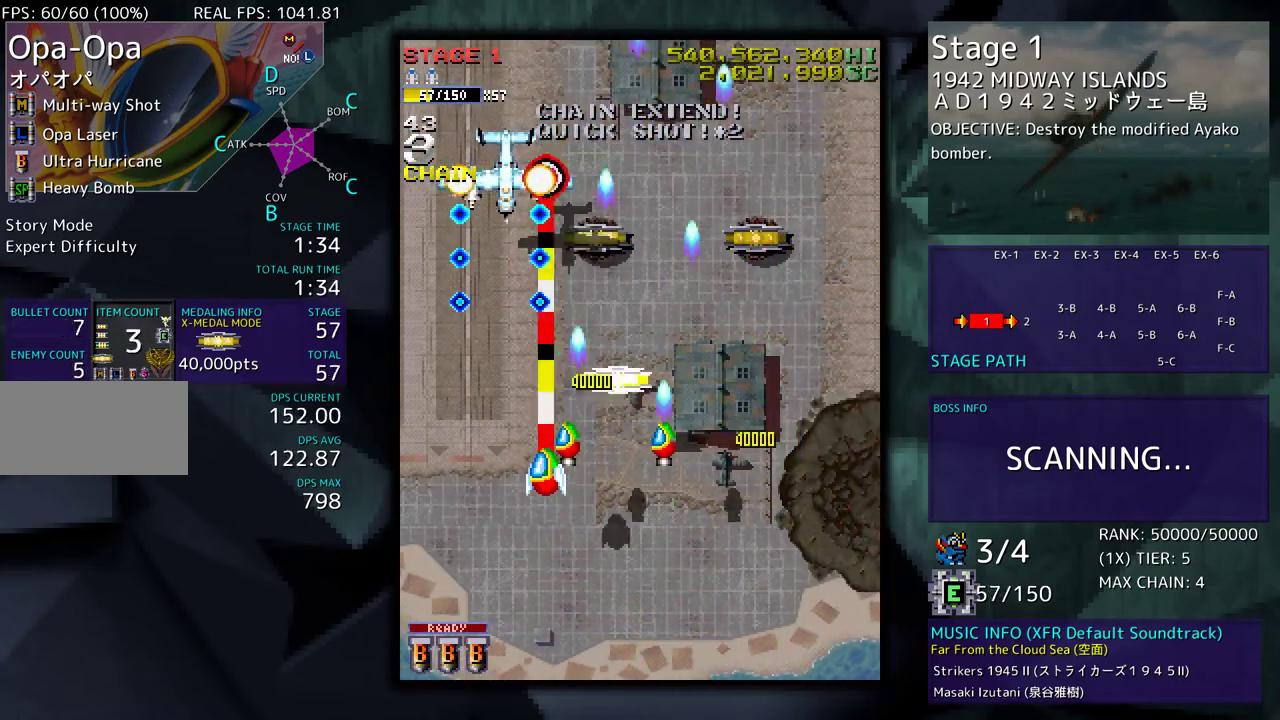
{"buttons": ["DPAD_UP", "DPAD_RIGHT"], "events": [[133, "DPAD_LEFT", "up"], [150, "DPAD_RIGHT", "down"], [450, "DPAD_DOWN", "up"], [500, "DPAD_UP", "down"]]}
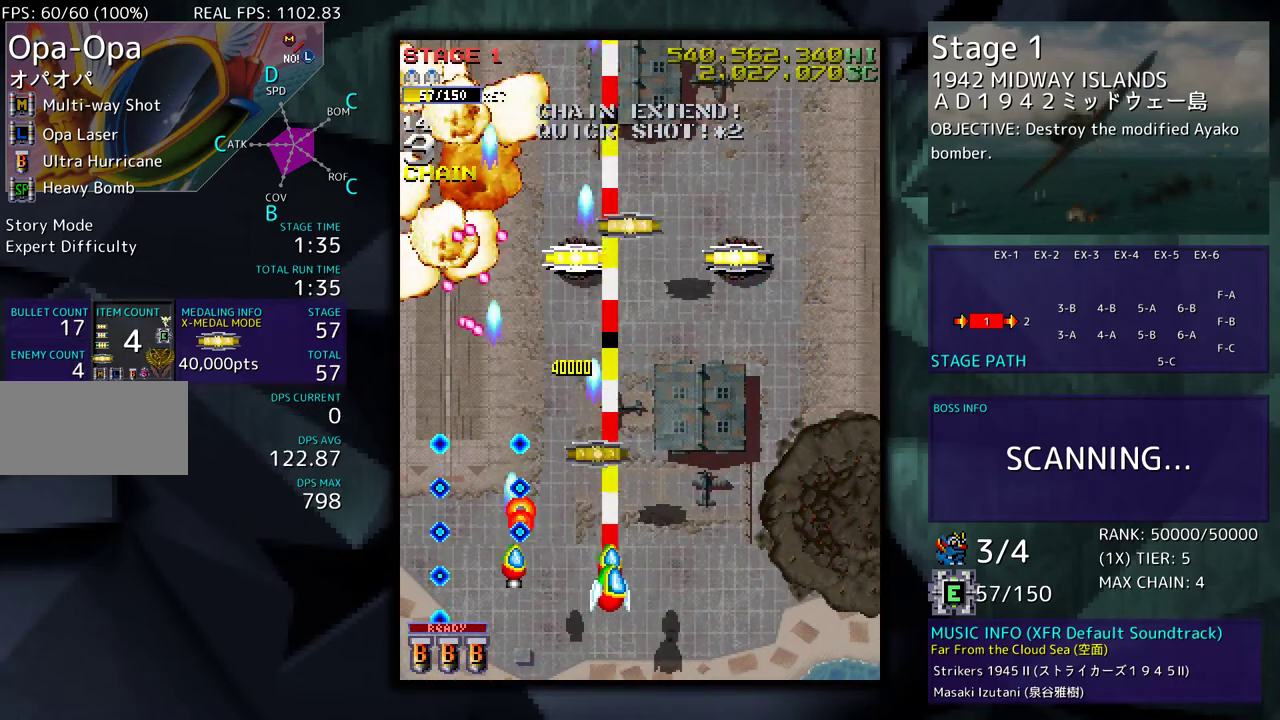
{"buttons": ["DPAD_UP", "DPAD_RIGHT"], "events": [[133, "DPAD_RIGHT", "up"], [183, "DPAD_LEFT", "down"], [250, "DPAD_LEFT", "up"], [283, "DPAD_RIGHT", "down"]]}
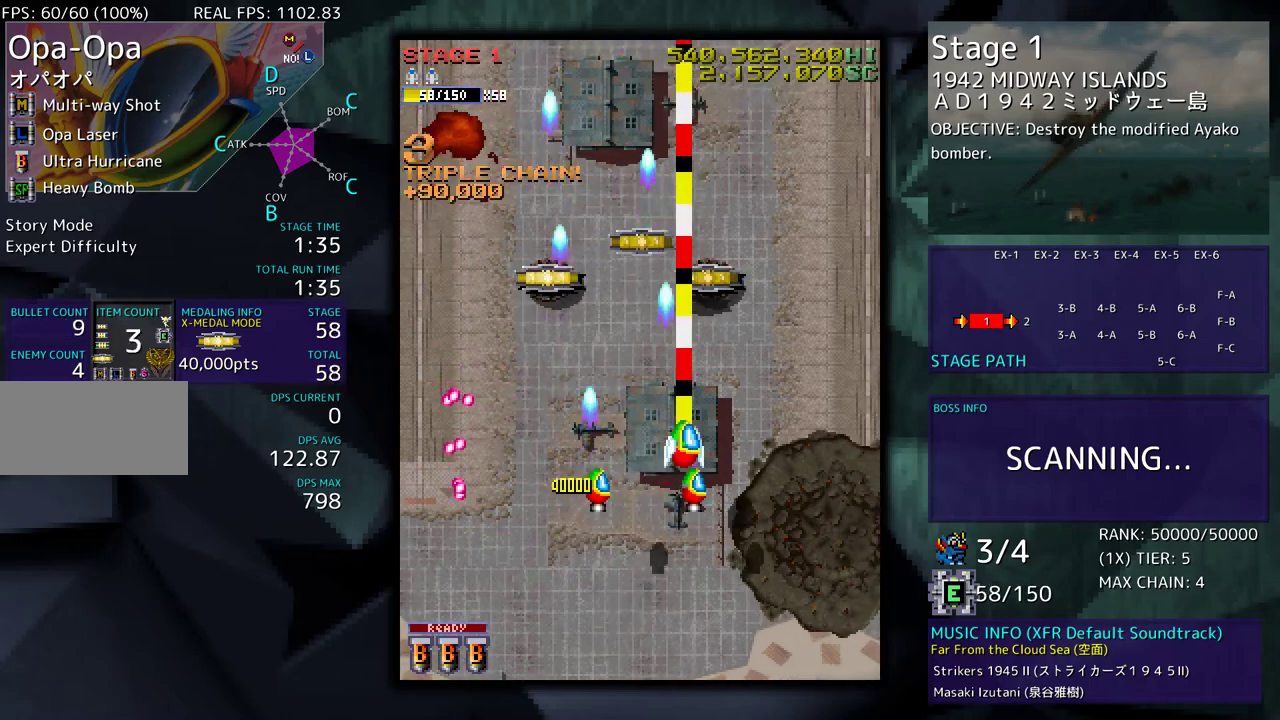
{"buttons": ["DPAD_UP", "DPAD_LEFT"], "events": [[283, "DPAD_RIGHT", "up"], [350, "DPAD_LEFT", "down"]]}
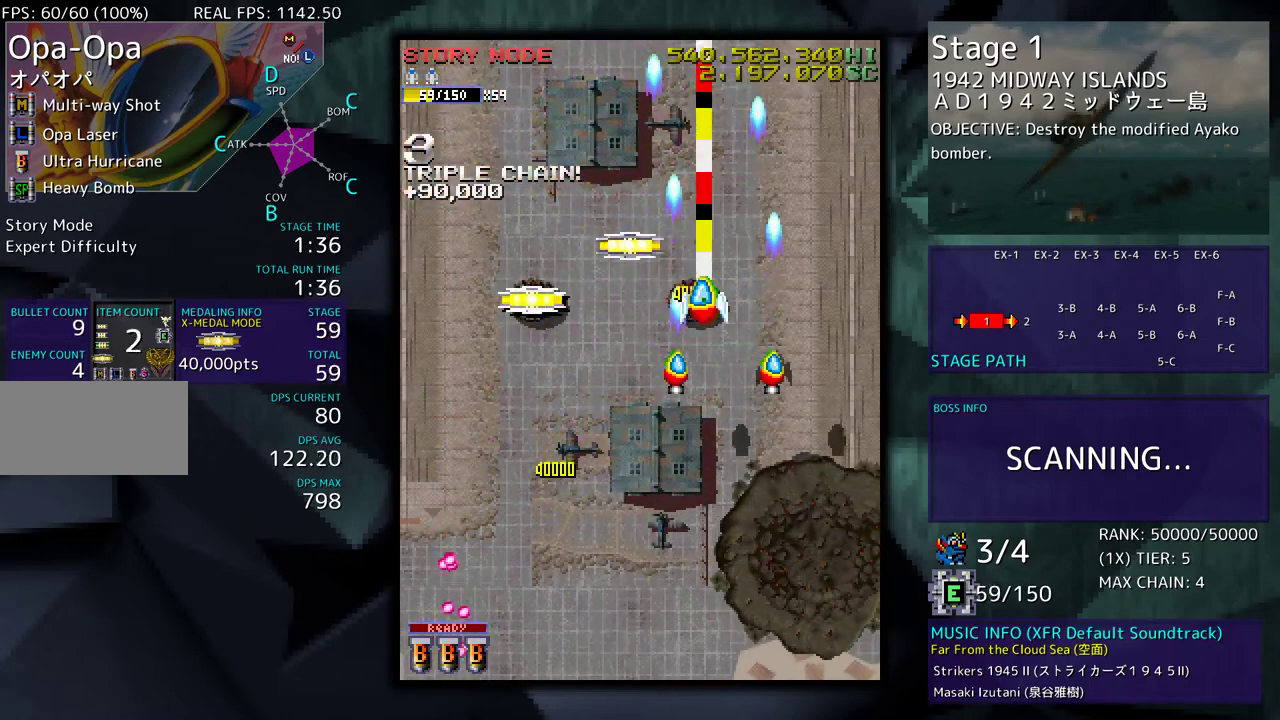
{"buttons": ["DPAD_DOWN", "DPAD_LEFT"], "events": [[167, "DPAD_UP", "up"], [217, "DPAD_DOWN", "down"]]}
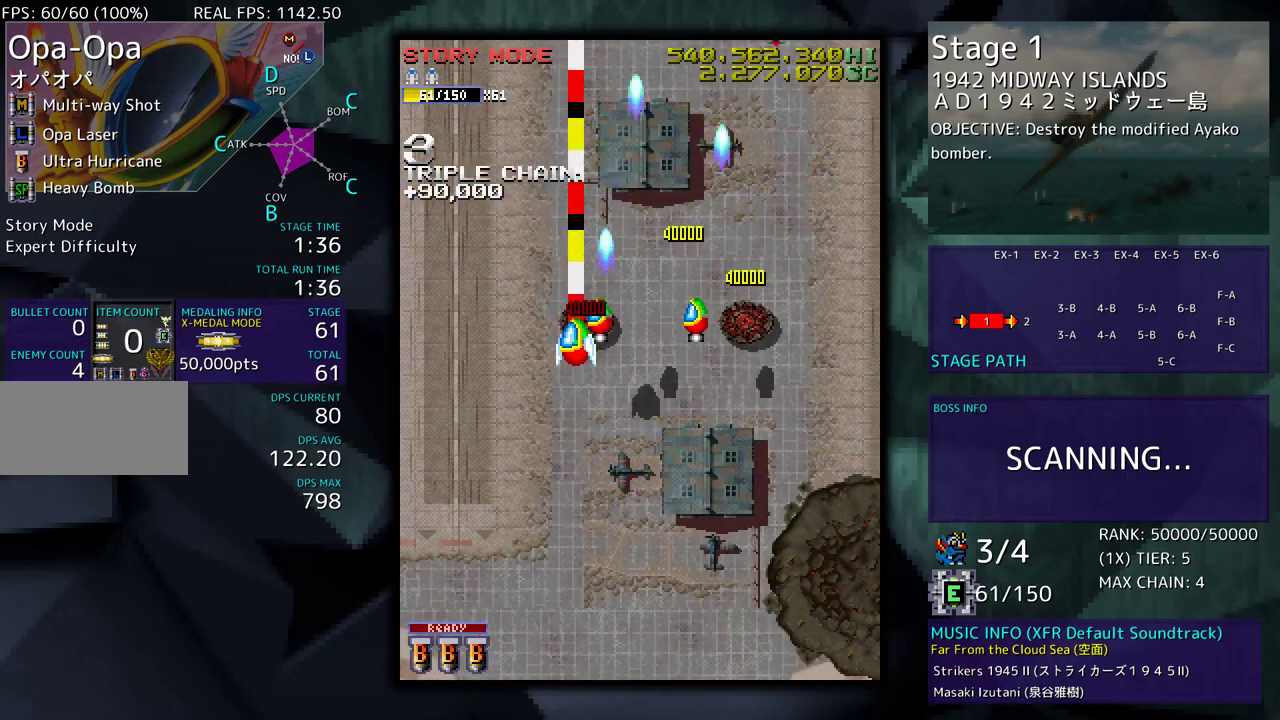
{"buttons": ["DPAD_DOWN", "DPAD_RIGHT"], "events": [[217, "DPAD_LEFT", "up"], [250, "DPAD_DOWN", "up"], [383, "DPAD_DOWN", "down"], [400, "DPAD_RIGHT", "down"]]}
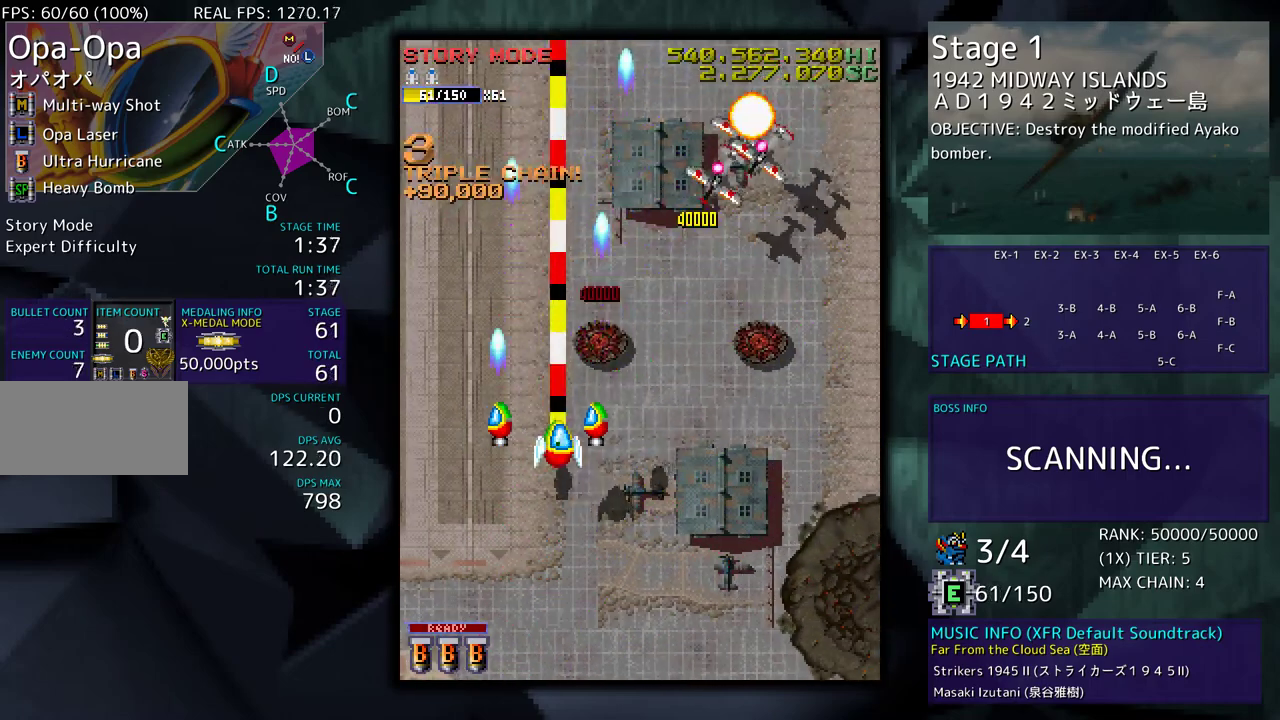
{"buttons": ["DPAD_RIGHT"], "events": [[133, "DPAD_DOWN", "up"]]}
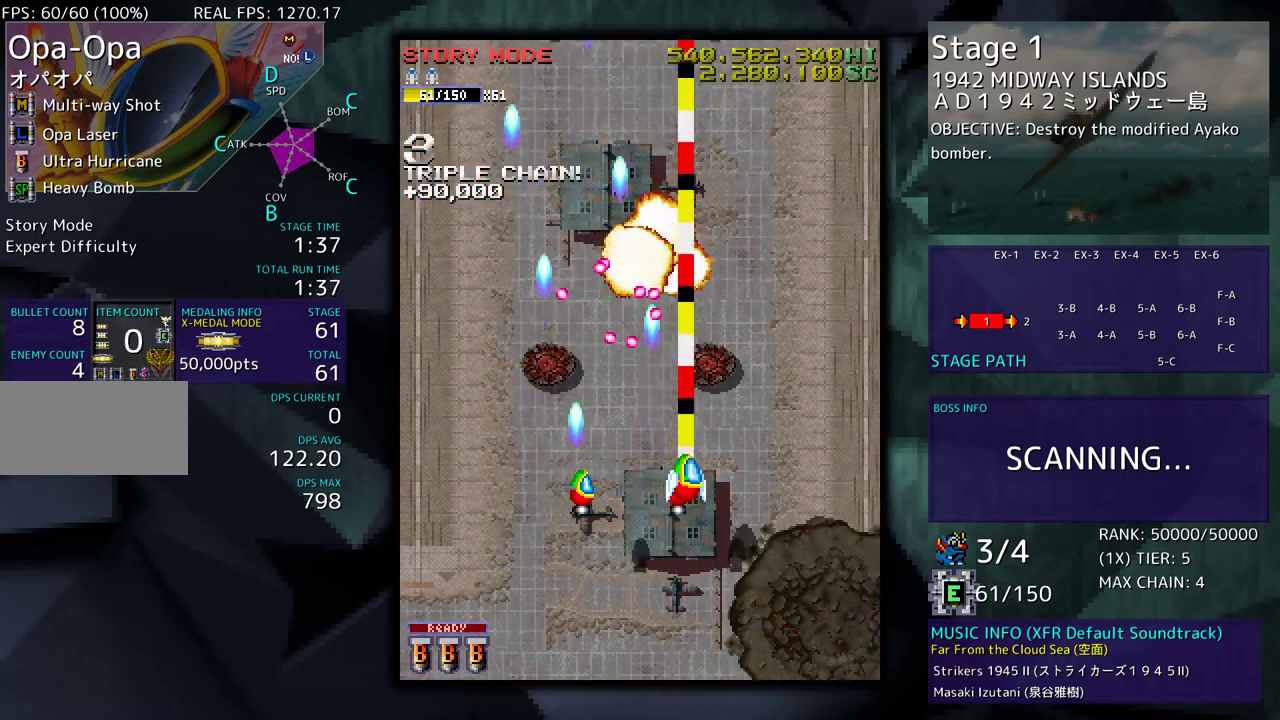
{"buttons": ["DPAD_LEFT"], "events": [[67, "DPAD_UP", "down"], [283, "DPAD_UP", "up"], [317, "DPAD_UP", "down"], [350, "DPAD_RIGHT", "up"], [383, "DPAD_UP", "up"], [483, "DPAD_LEFT", "down"]]}
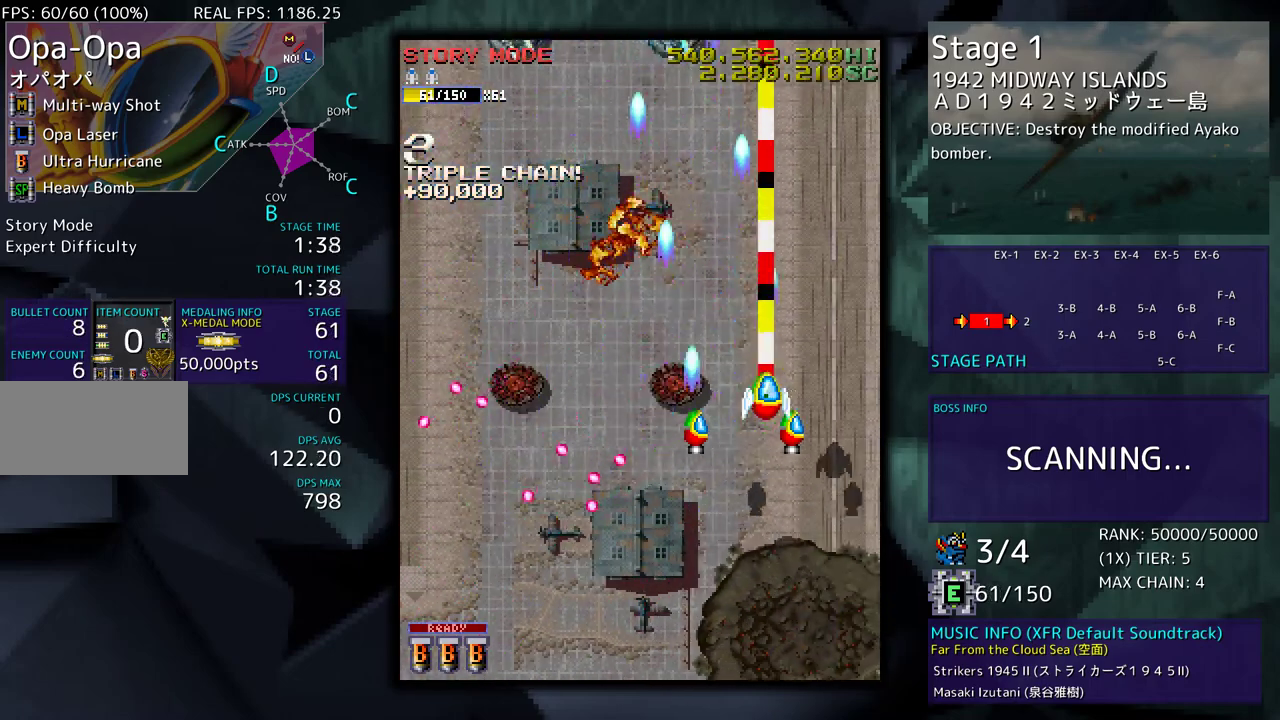
{"buttons": ["DPAD_UP", "DPAD_LEFT"], "events": [[17, "DPAD_UP", "down"]]}
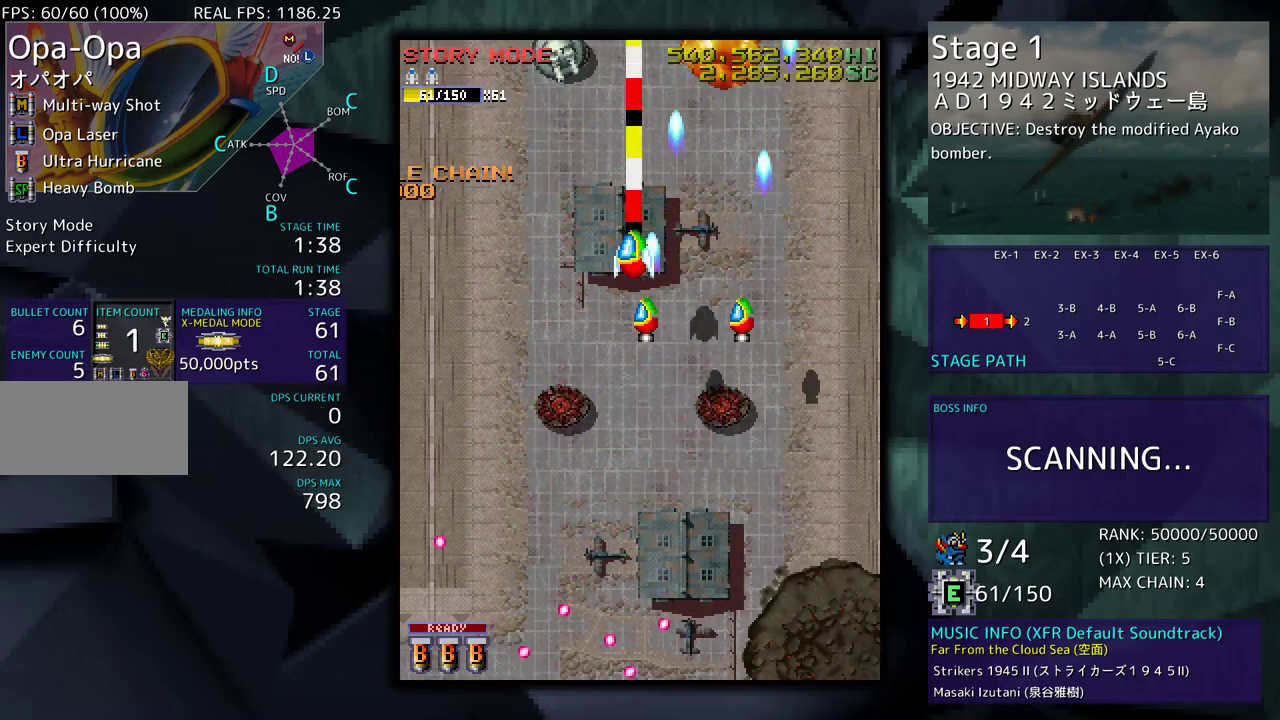
{"buttons": ["DPAD_DOWN"], "events": [[183, "DPAD_UP", "up"], [217, "DPAD_DOWN", "down"], [250, "DPAD_LEFT", "up"], [367, "DPAD_DOWN", "up"], [450, "DPAD_DOWN", "down"]]}
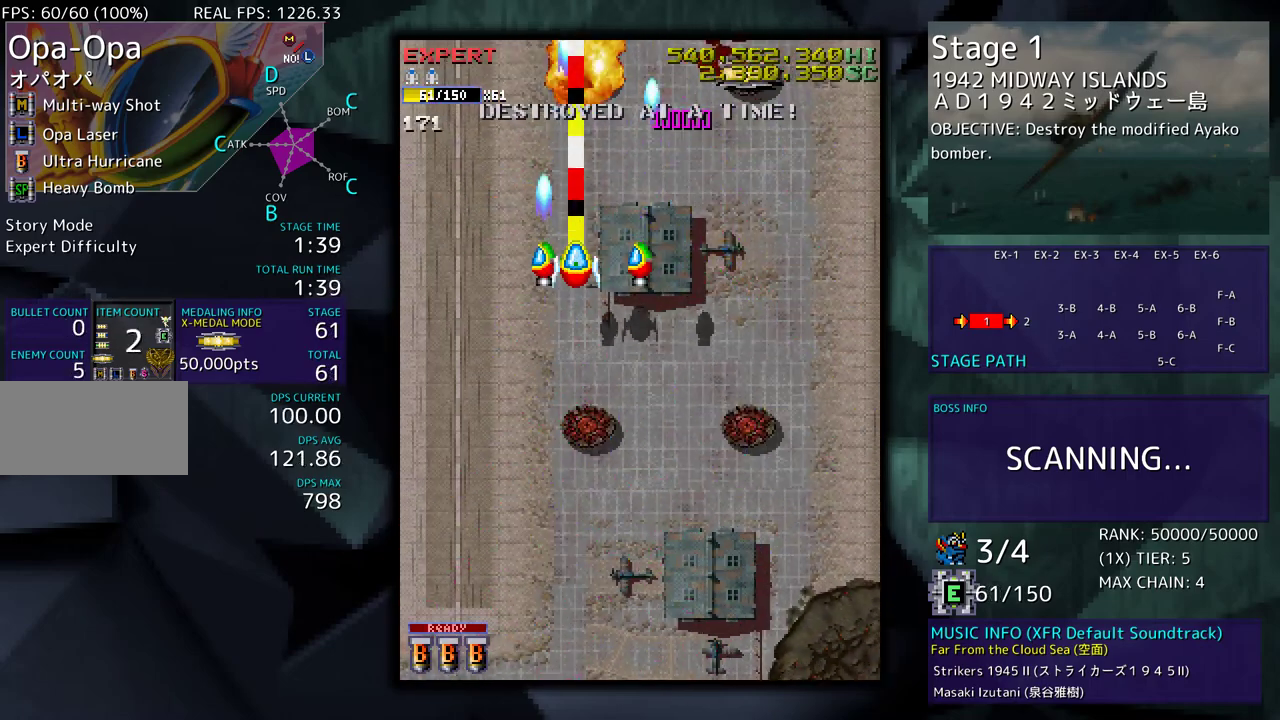
{"buttons": ["DPAD_LEFT"], "events": [[433, "DPAD_LEFT", "down"], [483, "DPAD_DOWN", "up"]]}
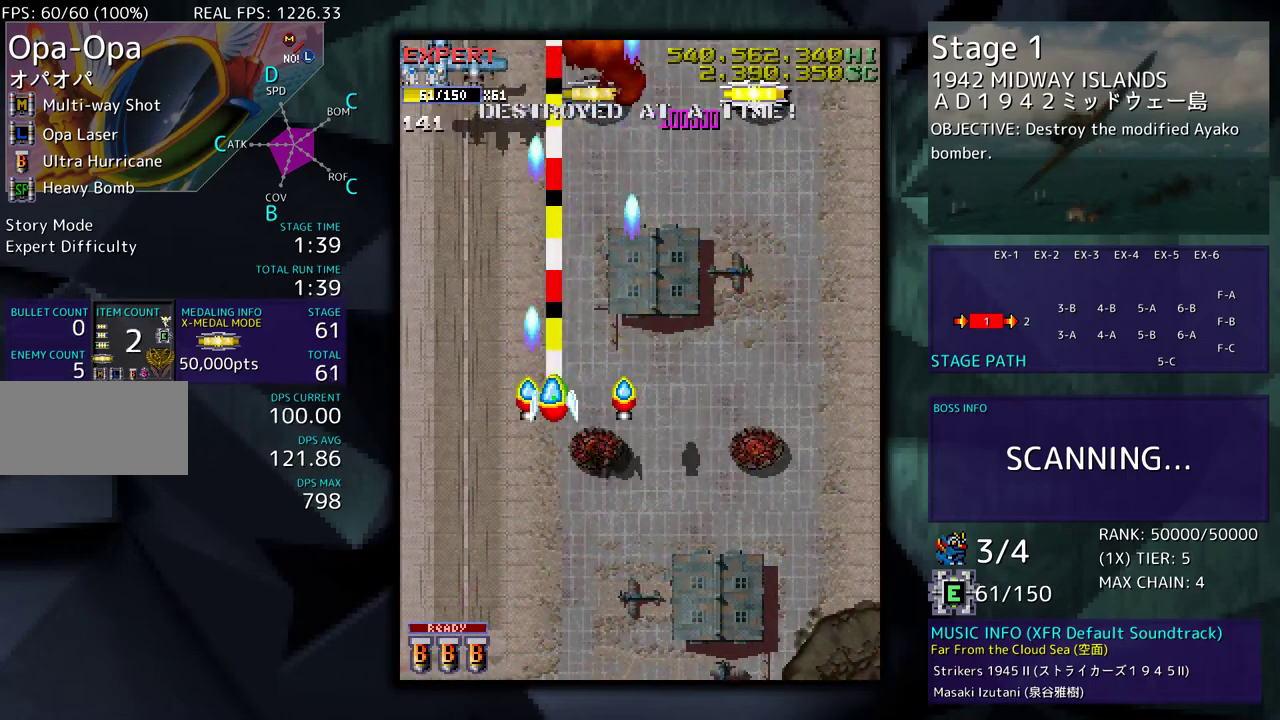
{"buttons": ["DPAD_RIGHT"], "events": [[100, "DPAD_DOWN", "down"], [250, "DPAD_DOWN", "up"], [250, "DPAD_LEFT", "up"], [500, "DPAD_RIGHT", "down"]]}
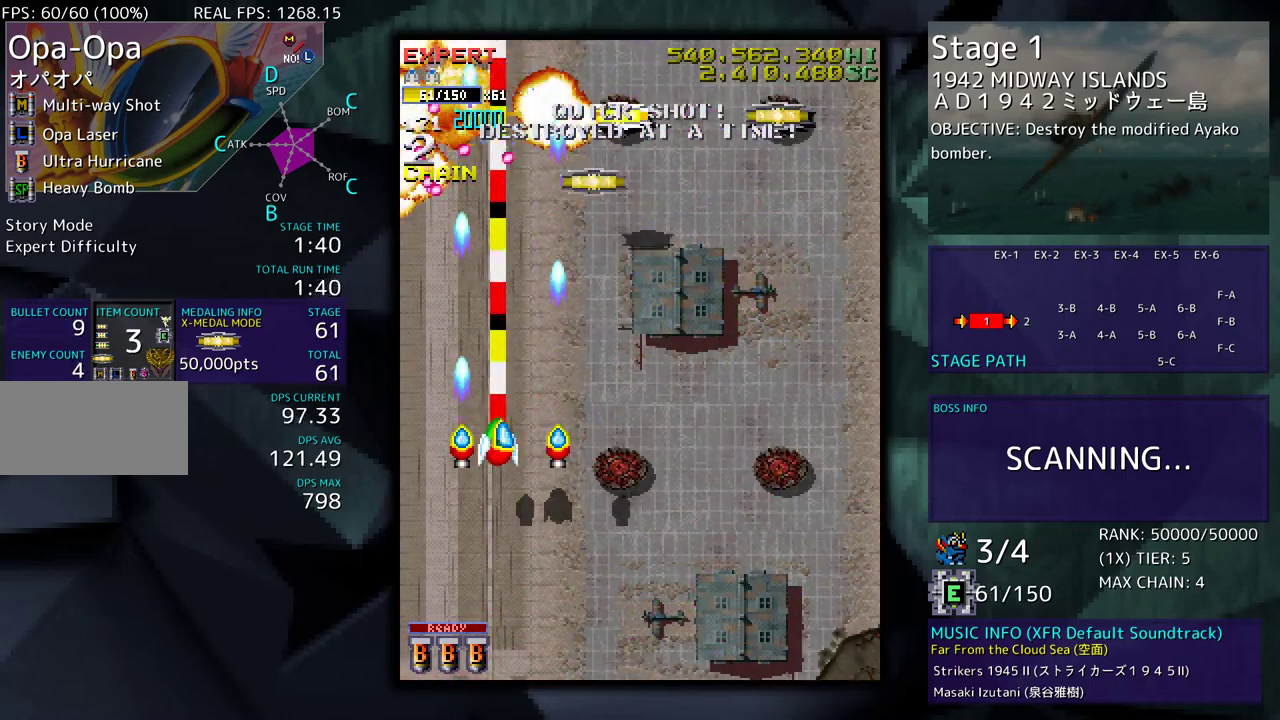
{"buttons": ["DPAD_UP", "DPAD_RIGHT"], "events": [[50, "DPAD_UP", "down"]]}
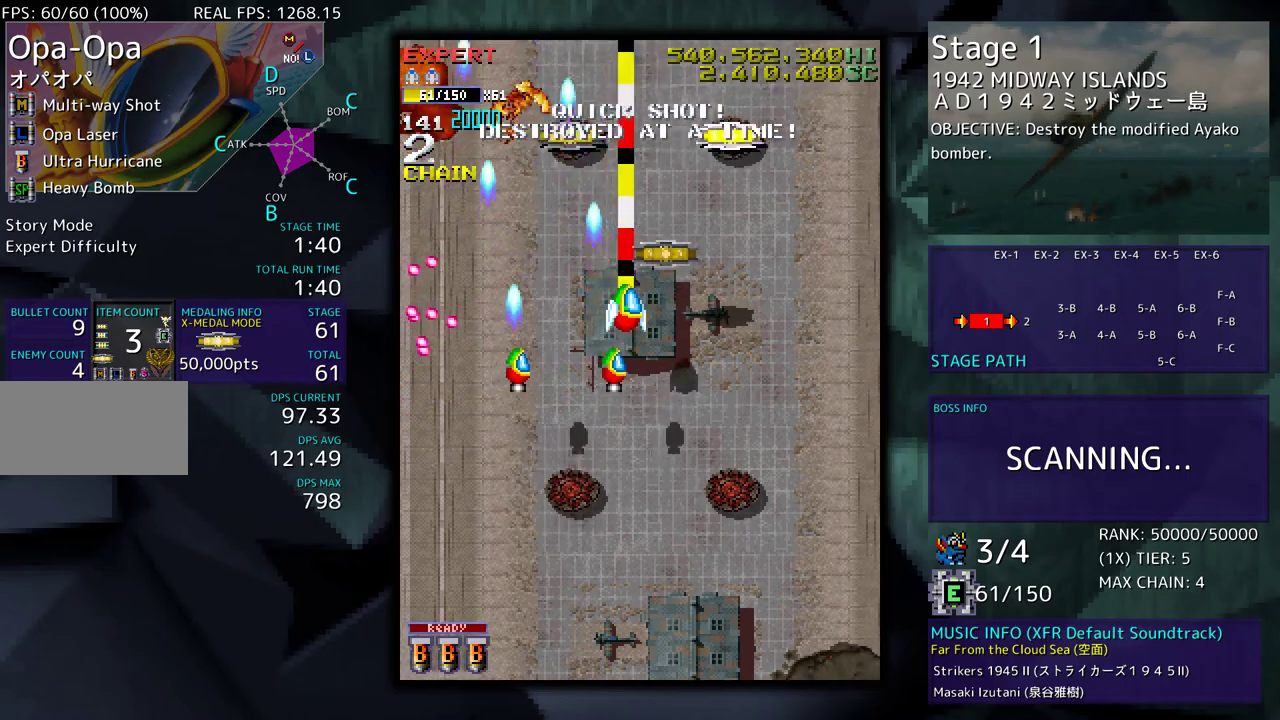
{"buttons": ["DPAD_UP", "DPAD_RIGHT"], "events": [[150, "DPAD_RIGHT", "up"], [200, "DPAD_LEFT", "down"], [400, "DPAD_LEFT", "up"], [467, "DPAD_RIGHT", "down"]]}
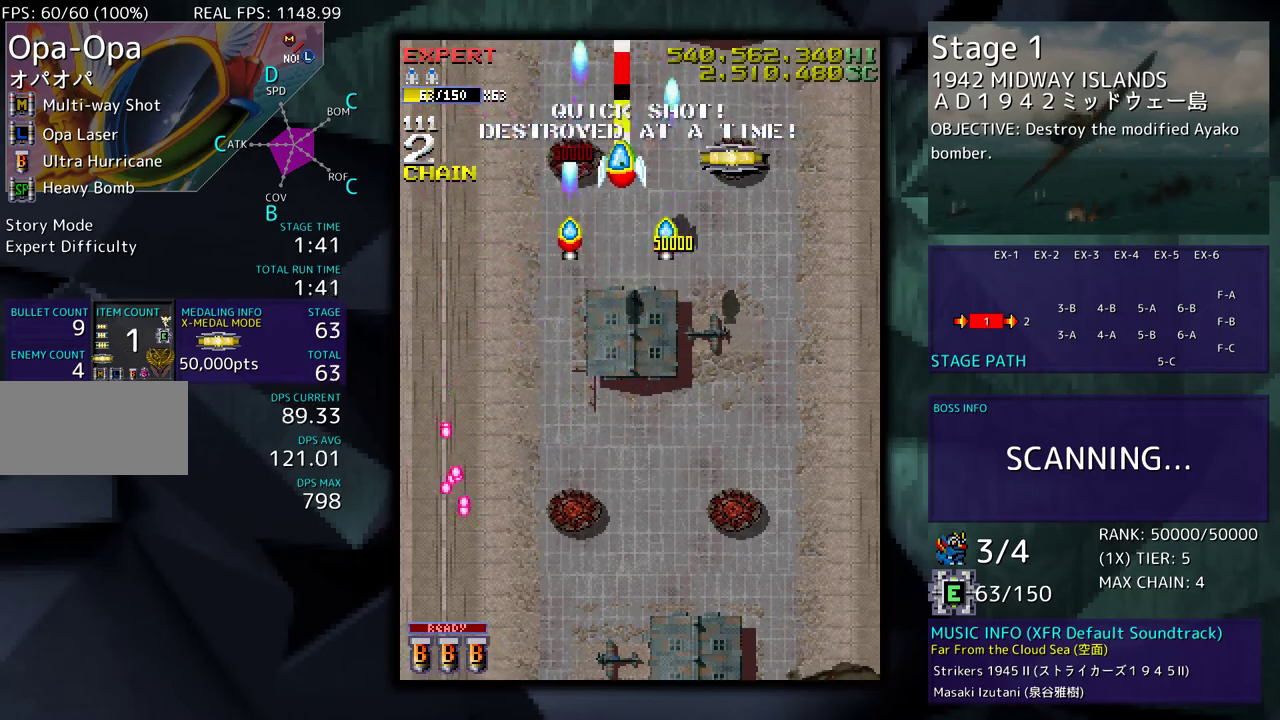
{"buttons": ["DPAD_DOWN"], "events": [[17, "DPAD_UP", "up"], [217, "DPAD_DOWN", "down"], [383, "DPAD_RIGHT", "up"]]}
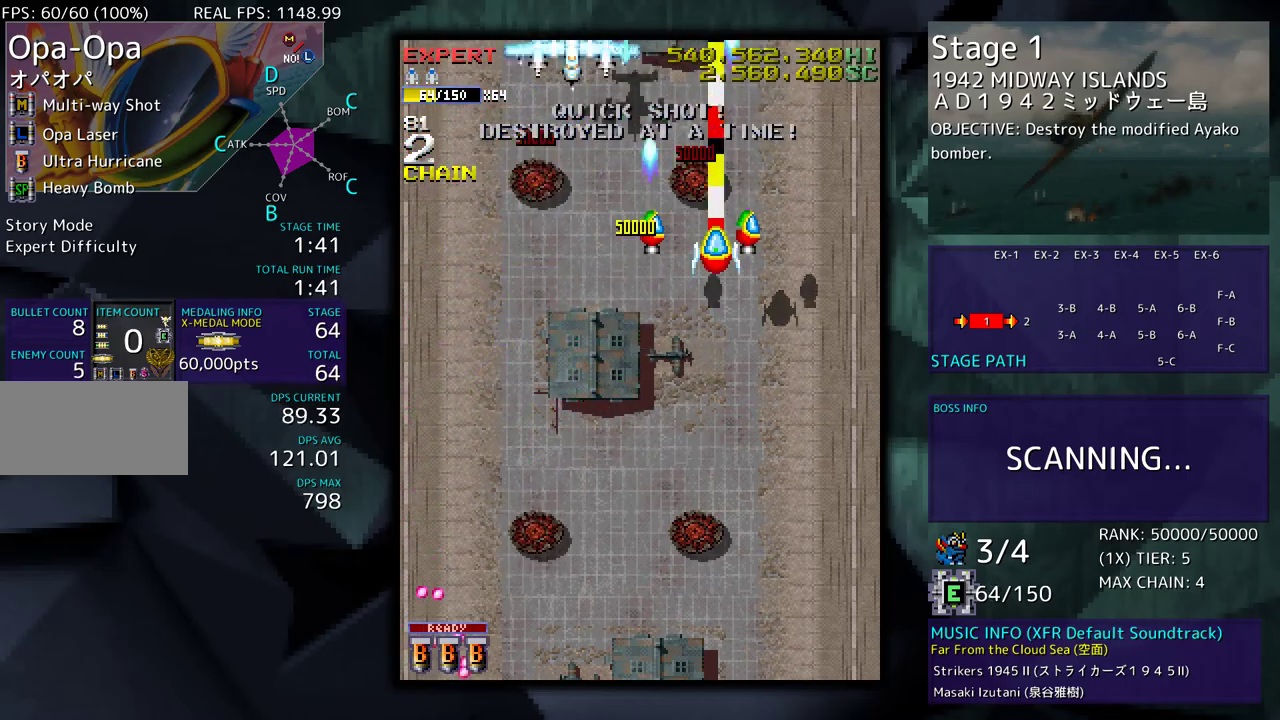
{"buttons": ["DPAD_DOWN", "DPAD_LEFT"], "events": [[217, "DPAD_LEFT", "down"]]}